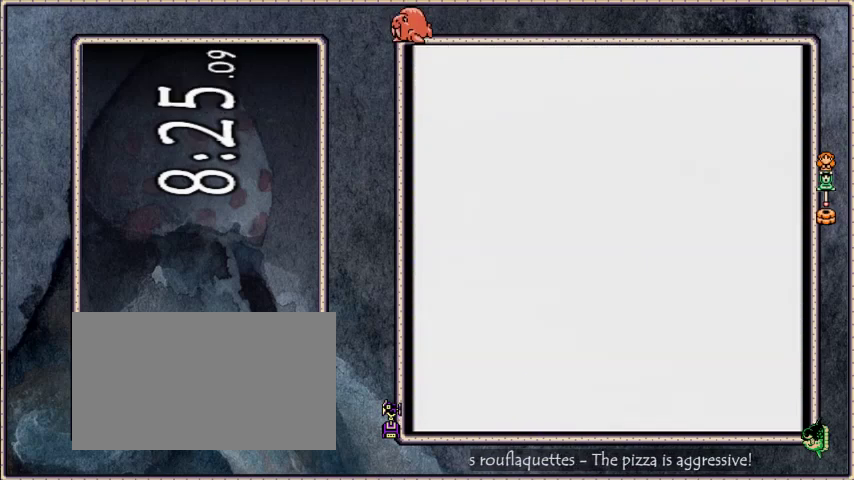
Gameplay with a controller; each line is a JSON object with the inputs held at the frame after it. "events" lists button and stick changes between this image and that frame as [ms after this image, input, new state], when the widget could be followed in between. Not read: L3 R3 START.
{"buttons": ["B"], "events": [[467, "B", "down"]]}
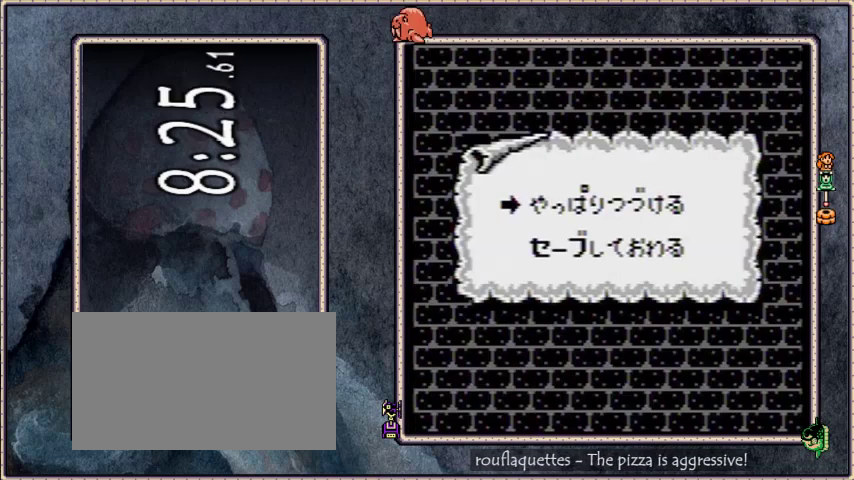
{"buttons": ["DPAD_UP"], "events": [[100, "B", "up"], [134, "DPAD_UP", "down"]]}
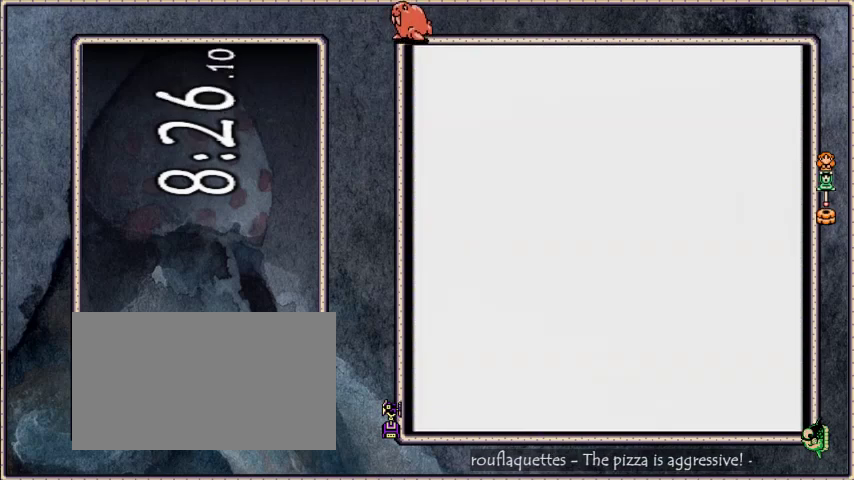
{"buttons": ["DPAD_UP"], "events": [[300, "A", "down"], [467, "A", "up"]]}
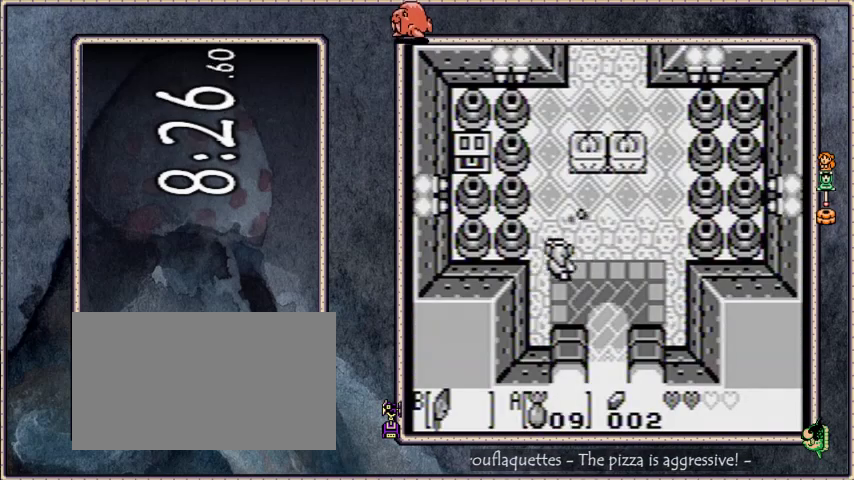
{"buttons": ["A", "DPAD_UP"], "events": [[67, "A", "down"], [267, "A", "up"], [334, "A", "down"]]}